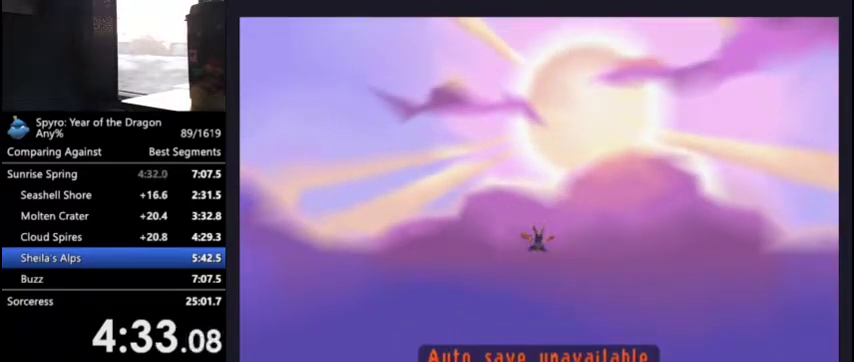
Gameplay with a controller (PlayStation layout); each line is a JSON object with the inputs held at the frame after it. "events" lists button and stick changes between this image and that frame as [ms after this image, input, new state], when the widget could be followed in between.
{"buttons": ["L2", "R2"], "left_stick": "center", "right_stick": "center", "events": [[433, "L2", "down"], [467, "R2", "down"]]}
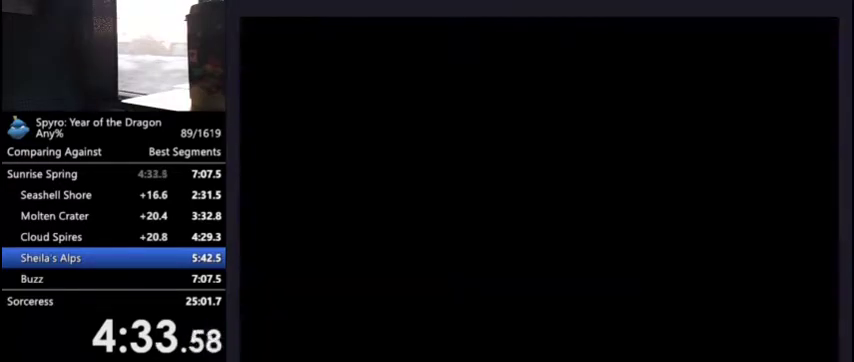
{"buttons": ["L2", "R2"], "left_stick": "center", "right_stick": "center", "events": []}
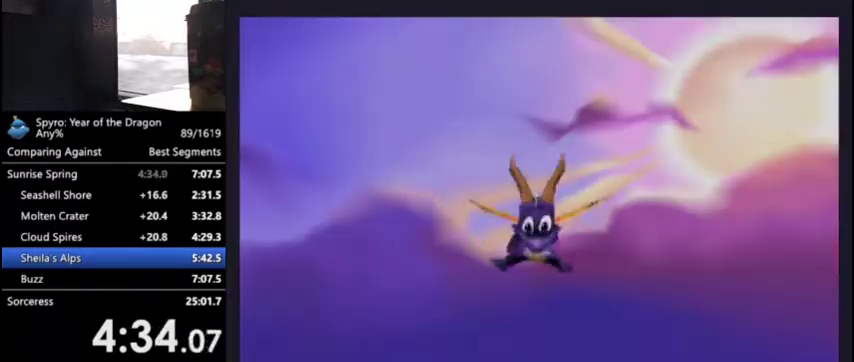
{"buttons": ["SQUARE"], "left_stick": "center", "right_stick": "center", "events": [[367, "R2", "up"], [433, "SQUARE", "down"], [467, "L2", "up"]]}
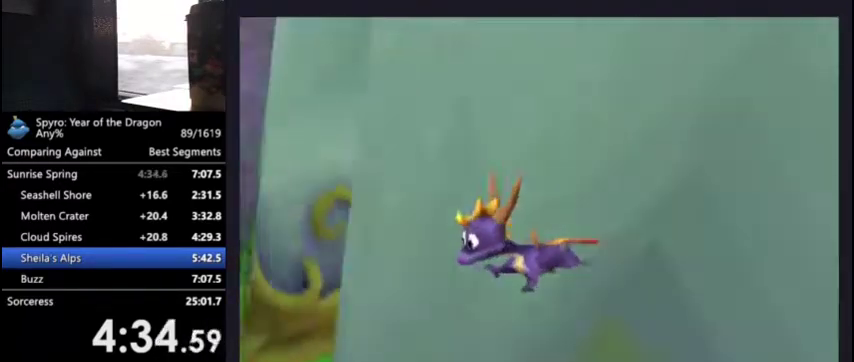
{"buttons": ["SQUARE", "DPAD_UP"], "left_stick": "center", "right_stick": "center", "events": [[367, "DPAD_UP", "down"]]}
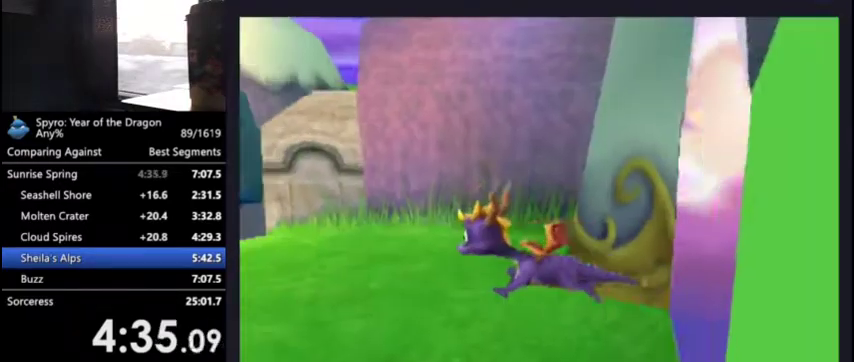
{"buttons": ["SQUARE", "DPAD_UP"], "left_stick": "center", "right_stick": "center", "events": []}
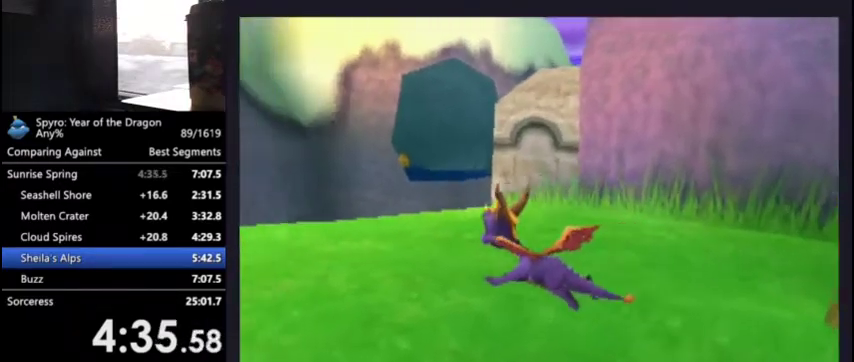
{"buttons": ["SQUARE", "DPAD_UP", "DPAD_RIGHT"], "left_stick": "center", "right_stick": "center", "events": [[467, "DPAD_RIGHT", "down"]]}
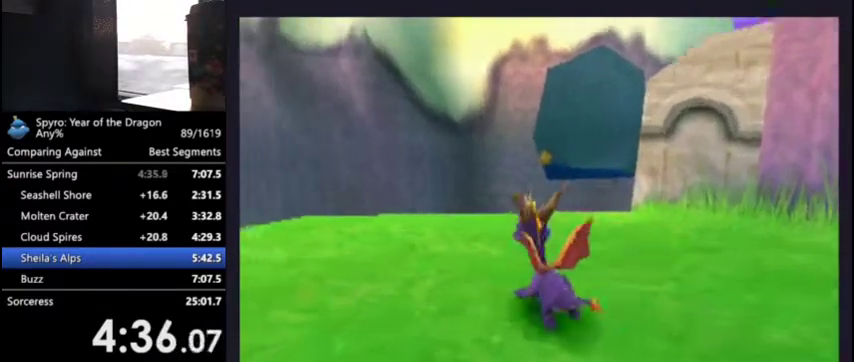
{"buttons": ["CROSS", "SQUARE", "DPAD_UP"], "left_stick": "center", "right_stick": "center", "events": [[167, "DPAD_RIGHT", "up"], [400, "CROSS", "down"]]}
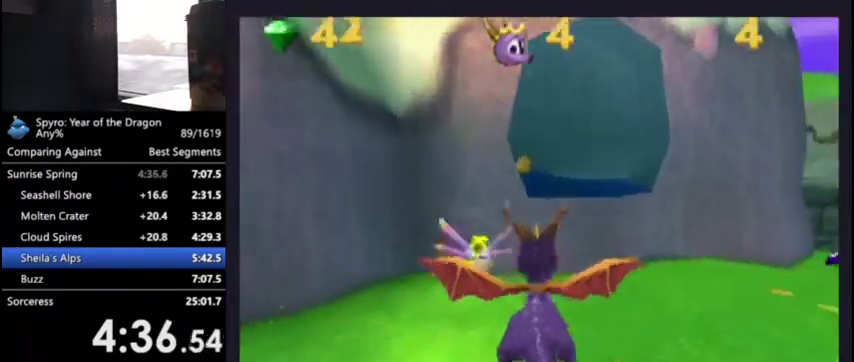
{"buttons": [], "left_stick": "center", "right_stick": "center", "events": [[167, "DPAD_UP", "up"], [200, "CROSS", "up"], [200, "SQUARE", "up"], [267, "CROSS", "down"], [300, "DPAD_RIGHT", "down"], [367, "CROSS", "up"], [367, "DPAD_RIGHT", "up"]]}
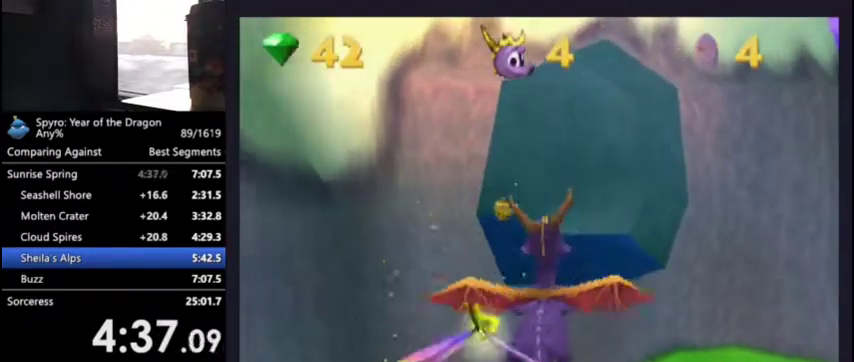
{"buttons": [], "left_stick": "center", "right_stick": "center", "events": []}
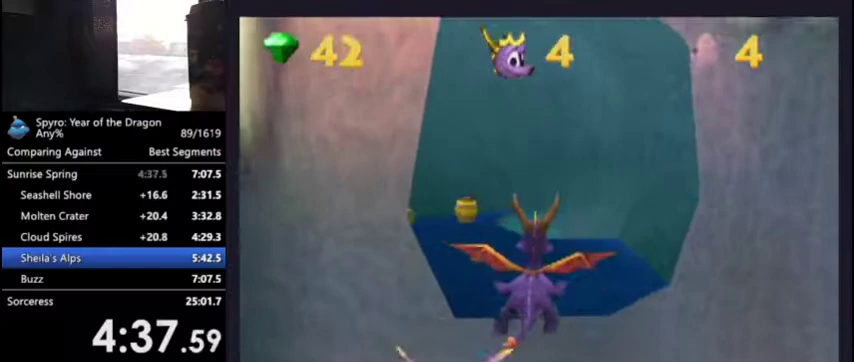
{"buttons": ["SQUARE"], "left_stick": "center", "right_stick": "center", "events": [[233, "SQUARE", "down"]]}
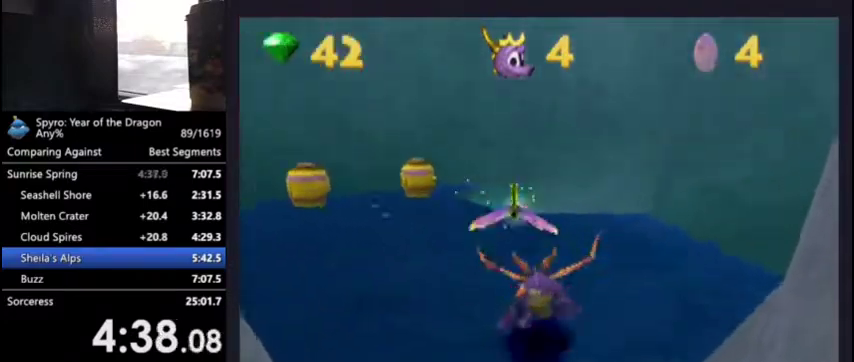
{"buttons": ["SQUARE", "DPAD_LEFT"], "left_stick": "center", "right_stick": "center", "events": [[300, "DPAD_LEFT", "down"]]}
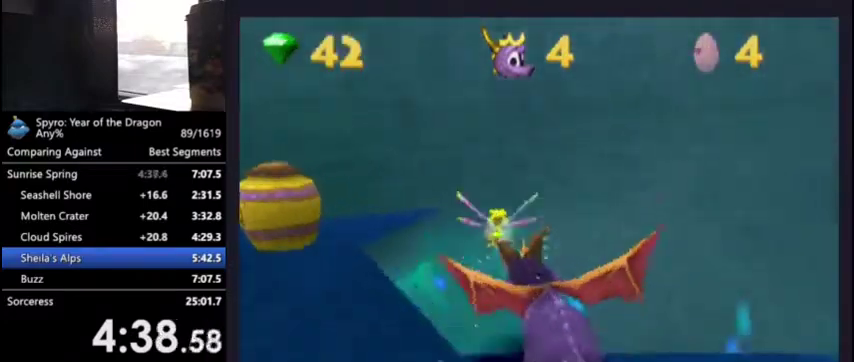
{"buttons": ["SQUARE"], "left_stick": "center", "right_stick": "center", "events": [[333, "DPAD_LEFT", "up"]]}
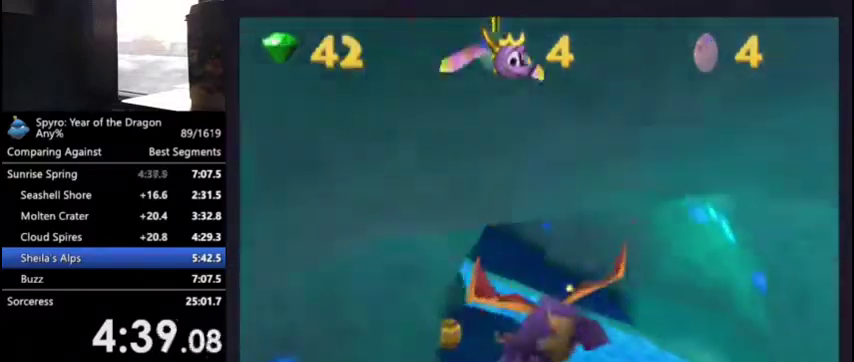
{"buttons": ["SQUARE", "DPAD_RIGHT"], "left_stick": "center", "right_stick": "center", "events": [[200, "CROSS", "down"], [300, "CROSS", "up"], [300, "DPAD_RIGHT", "down"]]}
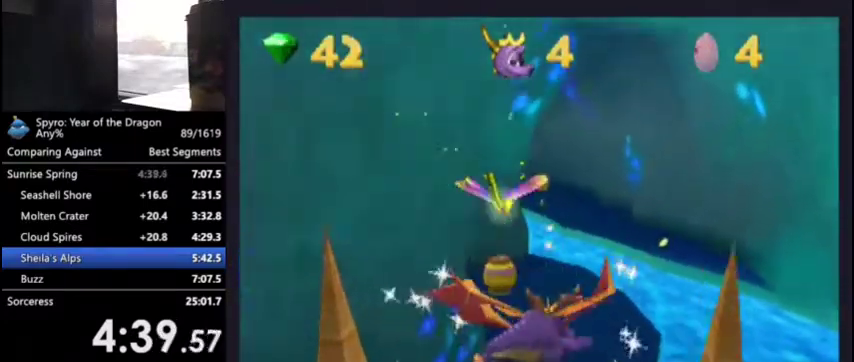
{"buttons": ["DPAD_RIGHT"], "left_stick": "center", "right_stick": "center", "events": [[467, "SQUARE", "up"]]}
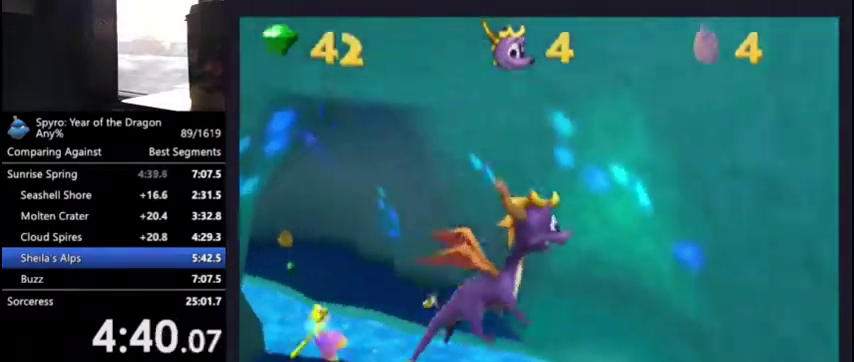
{"buttons": ["CROSS", "DPAD_RIGHT"], "left_stick": "center", "right_stick": "center", "events": [[167, "CROSS", "down"]]}
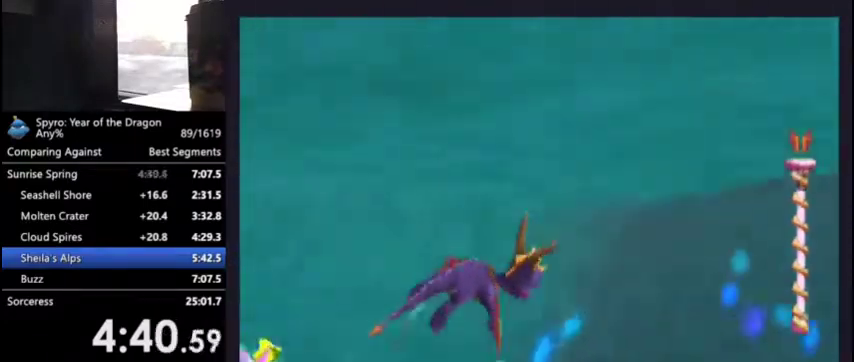
{"buttons": ["CROSS"], "left_stick": "center", "right_stick": "center", "events": [[133, "CROSS", "up"], [367, "CROSS", "down"], [433, "DPAD_RIGHT", "up"]]}
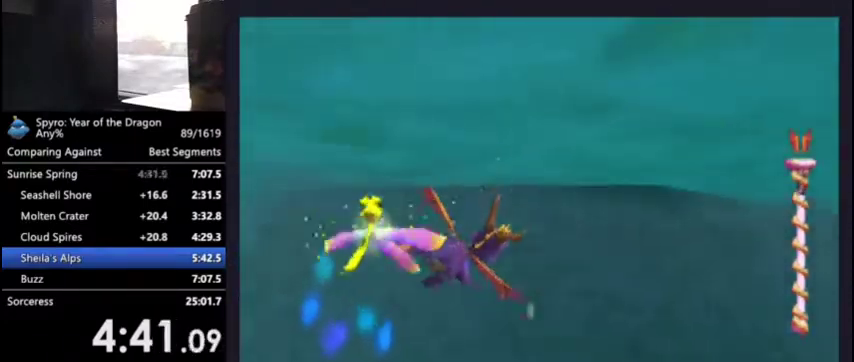
{"buttons": [], "left_stick": "center", "right_stick": "center", "events": [[400, "CROSS", "up"]]}
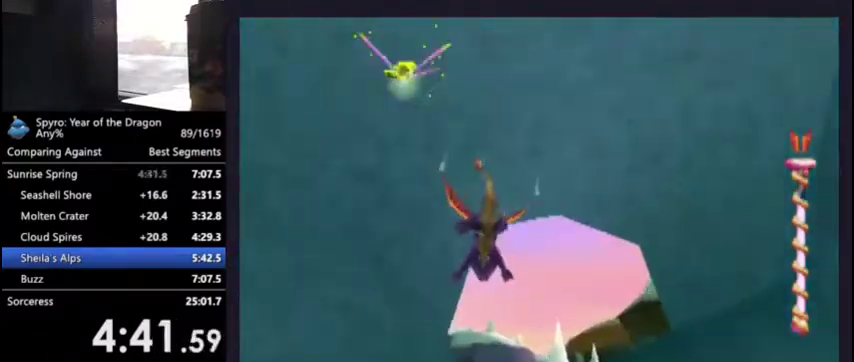
{"buttons": ["CROSS", "DPAD_DOWN"], "left_stick": "center", "right_stick": "center", "events": [[200, "CROSS", "down"], [200, "DPAD_DOWN", "down"]]}
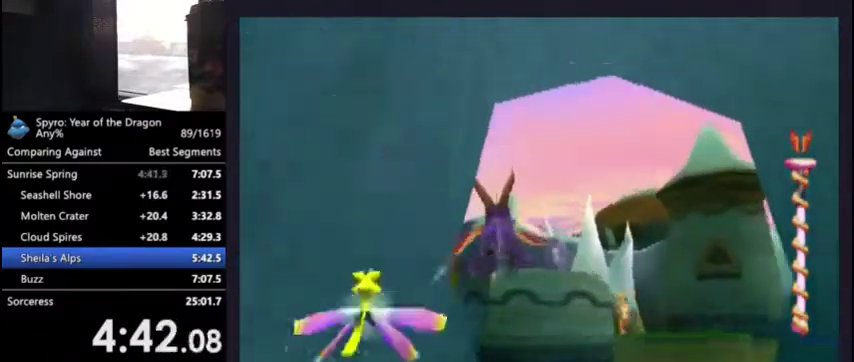
{"buttons": ["CROSS", "DPAD_DOWN", "DPAD_LEFT"], "left_stick": "center", "right_stick": "center", "events": [[33, "SQUARE", "down"], [333, "DPAD_LEFT", "down"], [367, "SQUARE", "up"], [400, "CROSS", "up"], [467, "CROSS", "down"]]}